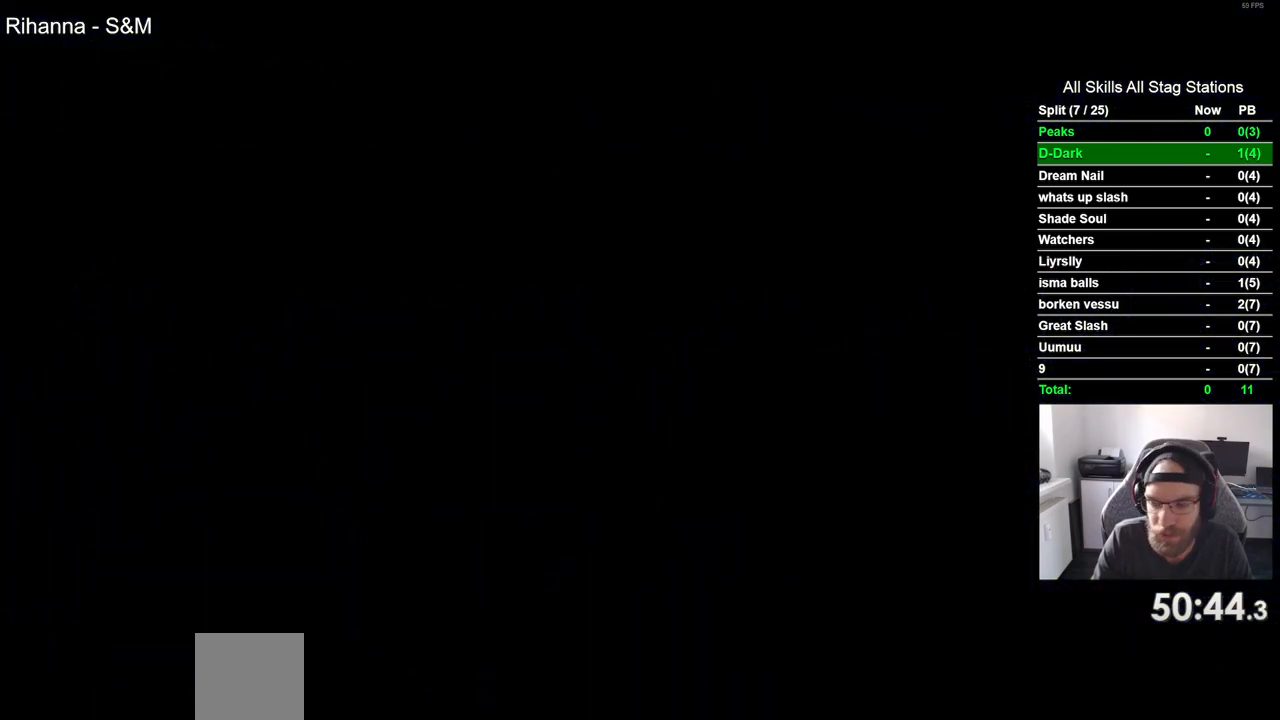
Gameplay with a controller (PlayStation layout); each line is a JSON object with the inputs held at the frame after it. "events" lists button and stick changes between this image and that frame as [ms after this image, input, new state], when the widget could be followed in between.
{"buttons": ["DPAD_RIGHT"], "left_stick": "center", "right_stick": "center", "events": [[133, "DPAD_RIGHT", "up"], [250, "DPAD_RIGHT", "down"]]}
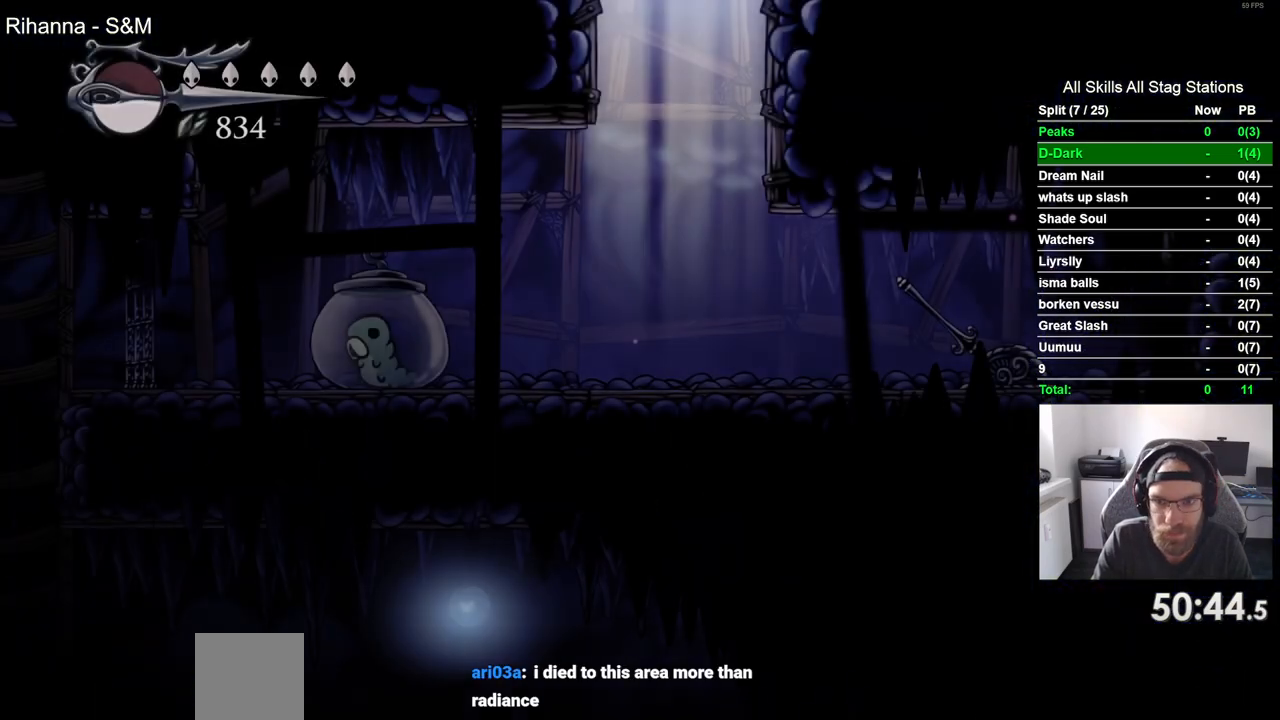
{"buttons": ["DPAD_RIGHT"], "left_stick": "center", "right_stick": "center", "events": []}
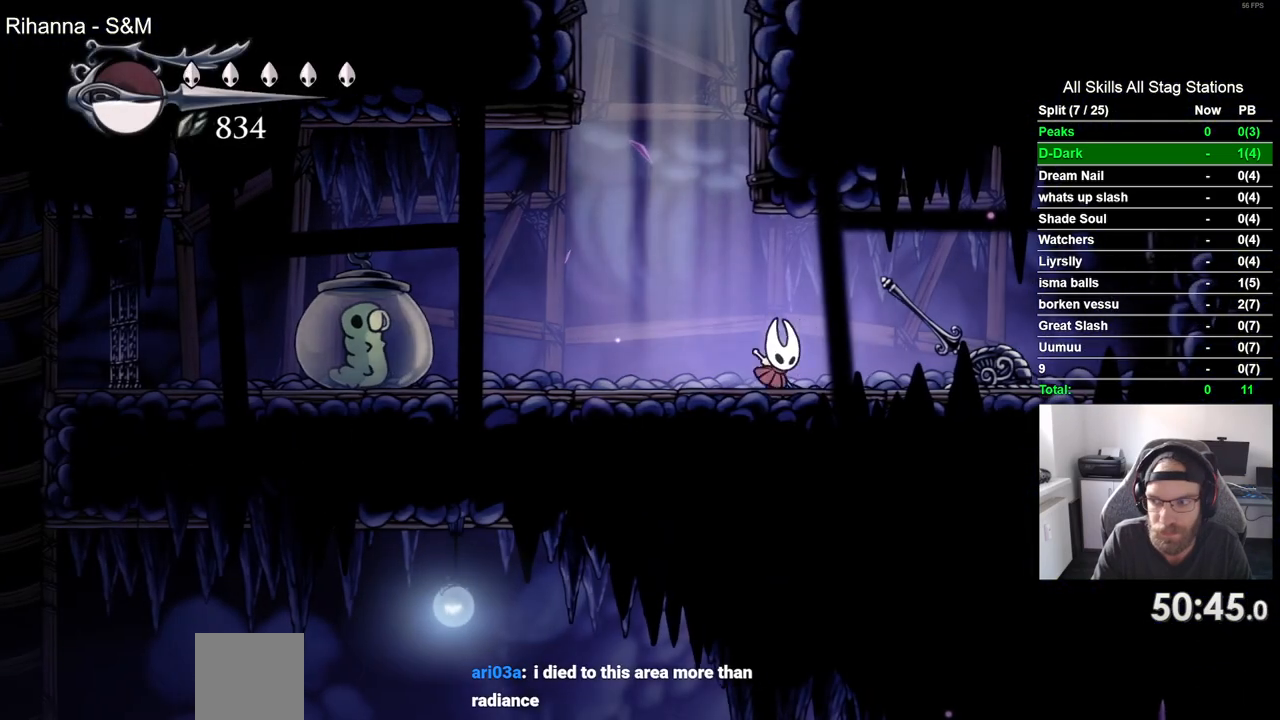
{"buttons": ["R2", "DPAD_LEFT"], "left_stick": "center", "right_stick": "center", "events": [[100, "SQUARE", "down"], [167, "DPAD_RIGHT", "up"], [233, "DPAD_LEFT", "down"], [267, "SQUARE", "up"], [433, "R2", "down"]]}
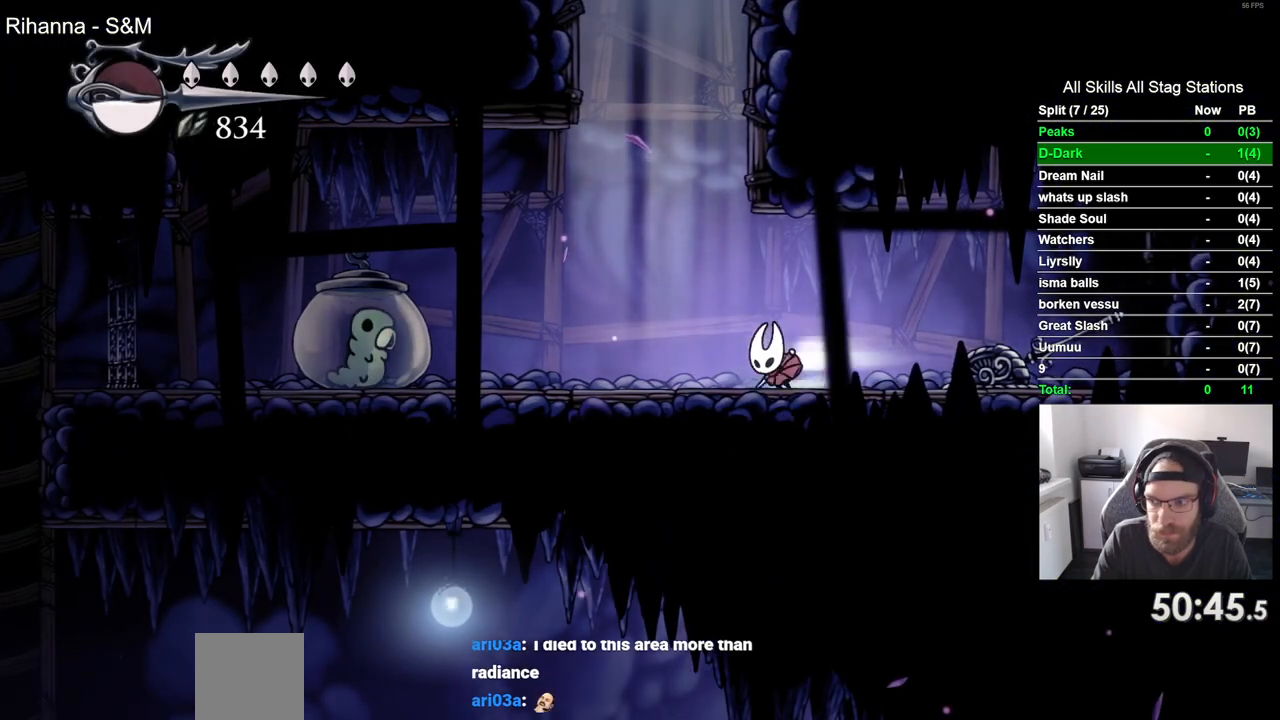
{"buttons": ["SQUARE", "DPAD_LEFT"], "left_stick": "center", "right_stick": "center", "events": [[133, "R2", "up"], [333, "SQUARE", "down"]]}
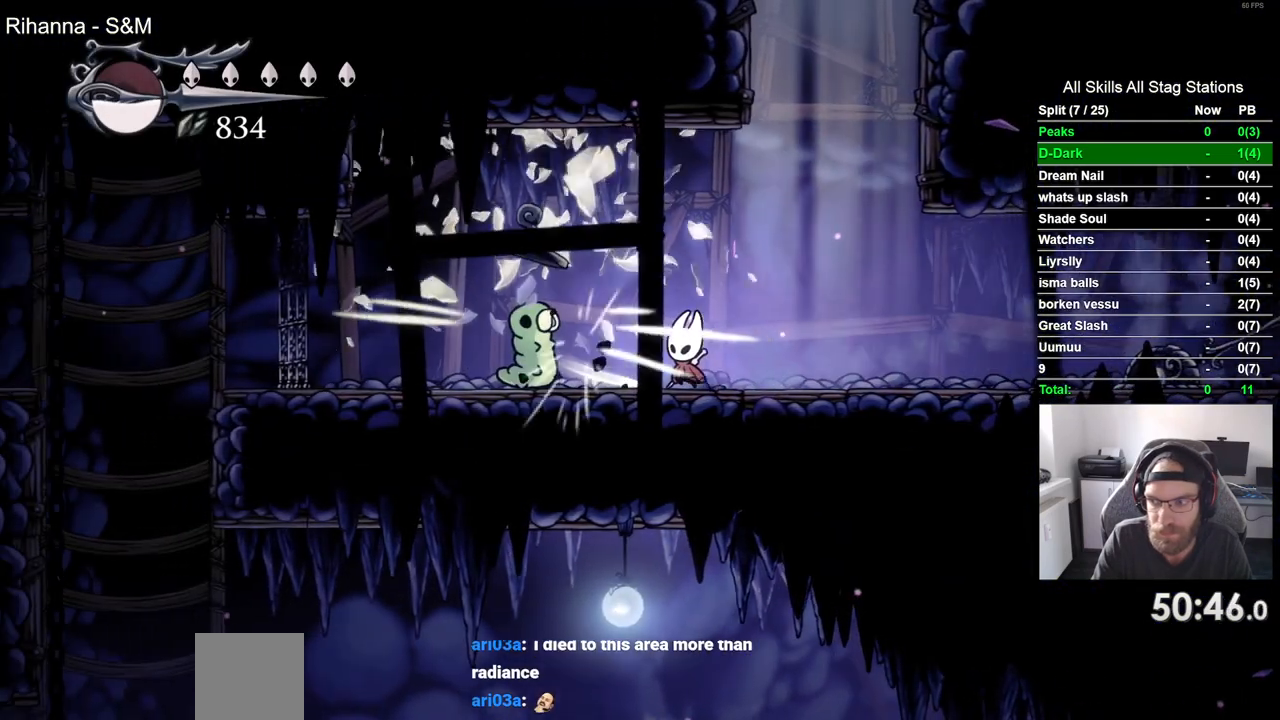
{"buttons": ["DPAD_LEFT"], "left_stick": "center", "right_stick": "center", "events": [[17, "SQUARE", "up"]]}
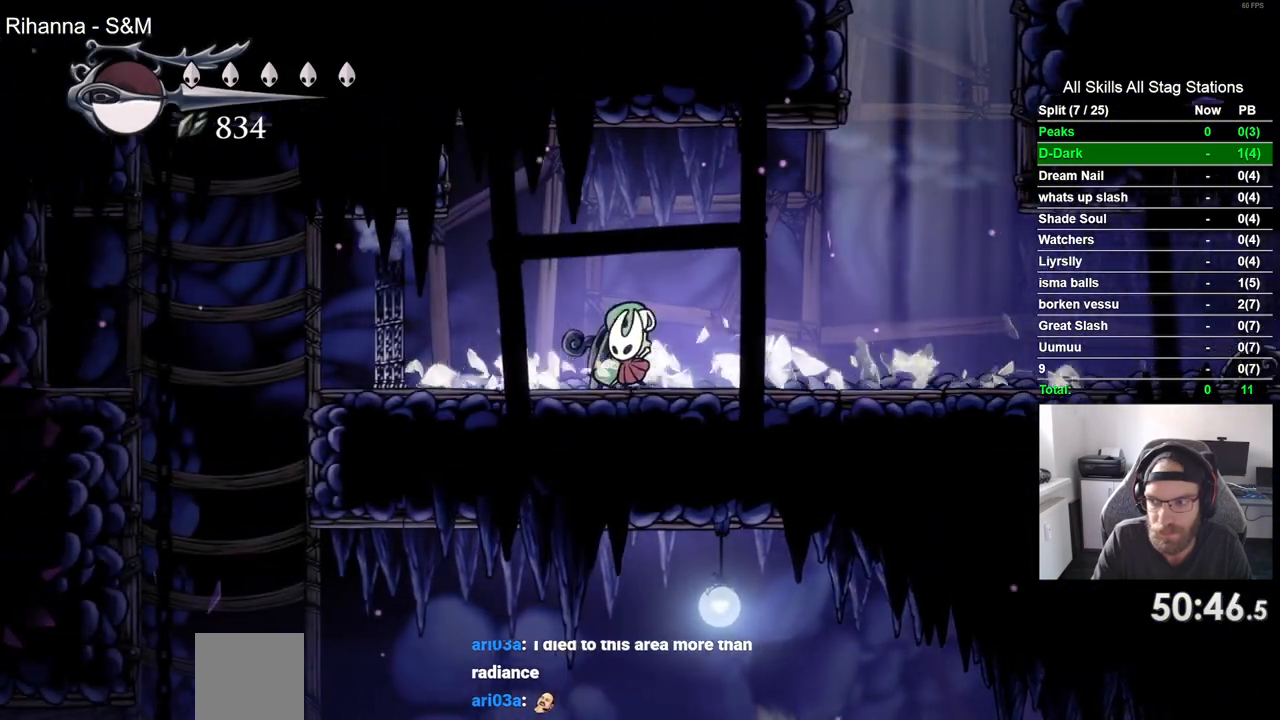
{"buttons": ["DPAD_LEFT"], "left_stick": "center", "right_stick": "center", "events": []}
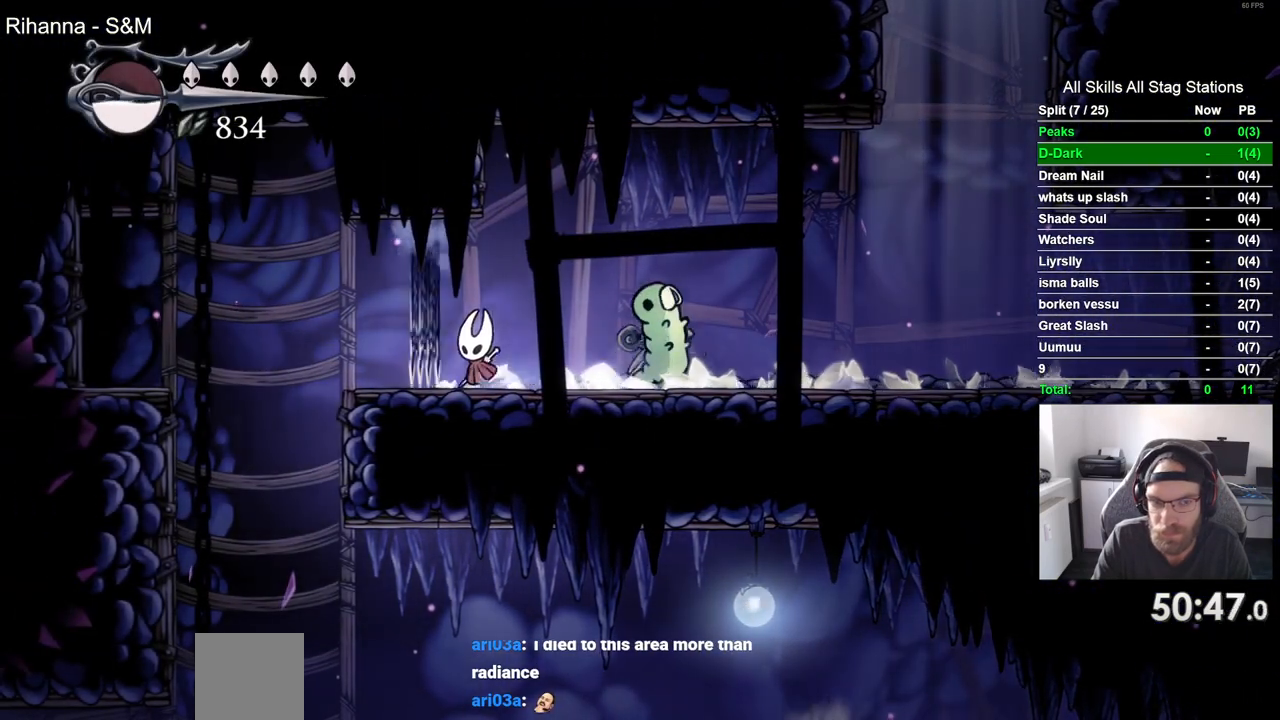
{"buttons": ["DPAD_LEFT"], "left_stick": "center", "right_stick": "center", "events": []}
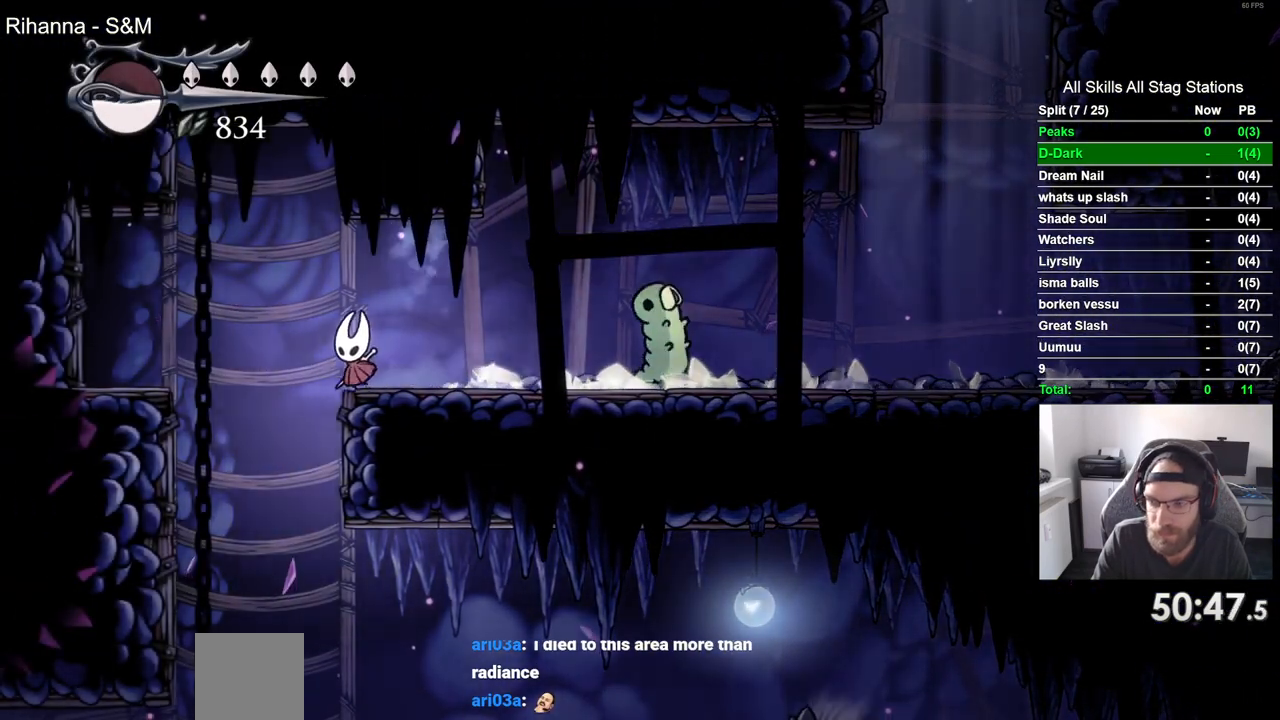
{"buttons": ["DPAD_RIGHT"], "left_stick": "center", "right_stick": "center", "events": [[83, "DPAD_LEFT", "up"], [200, "DPAD_RIGHT", "down"]]}
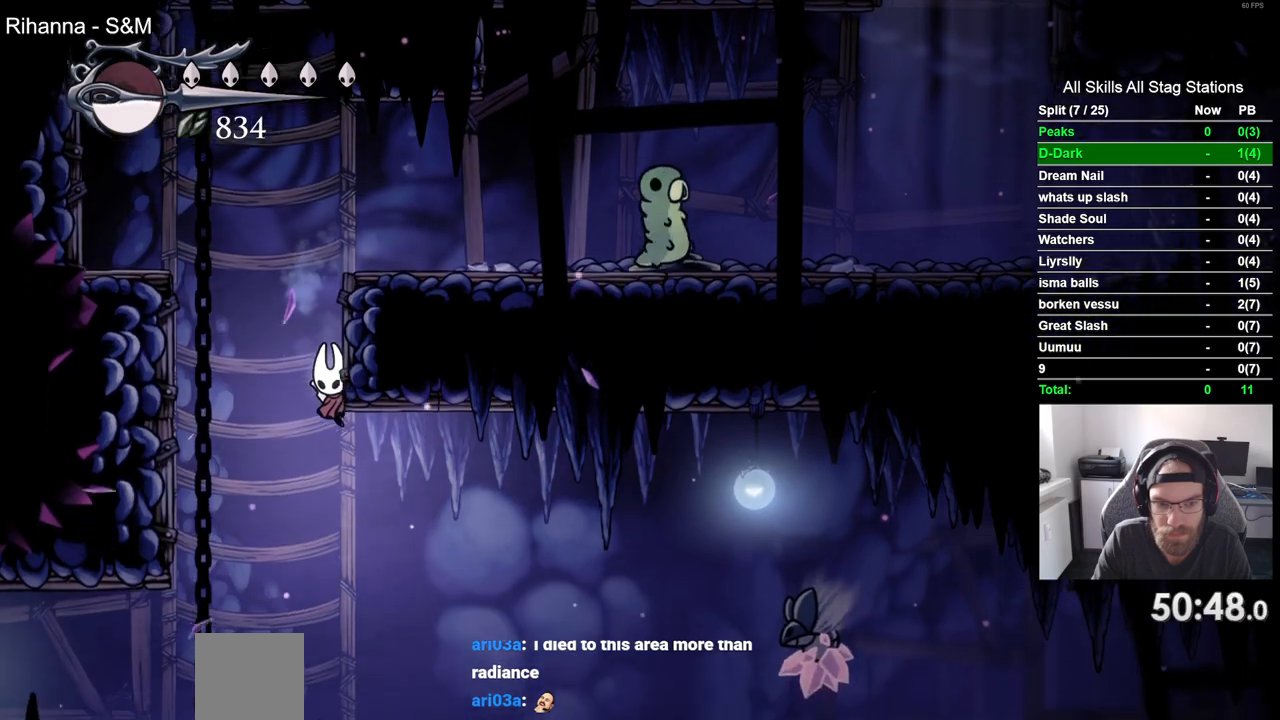
{"buttons": ["DPAD_RIGHT"], "left_stick": "center", "right_stick": "center", "events": []}
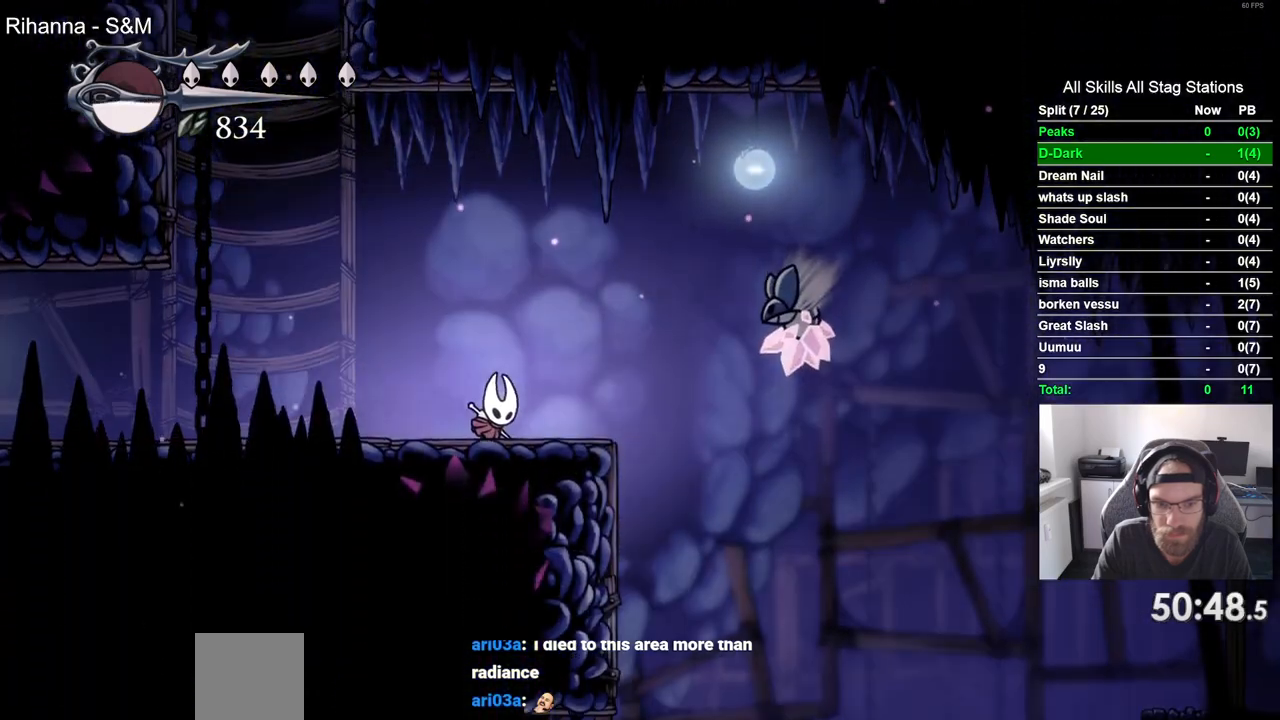
{"buttons": ["DPAD_RIGHT"], "left_stick": "center", "right_stick": "center", "events": []}
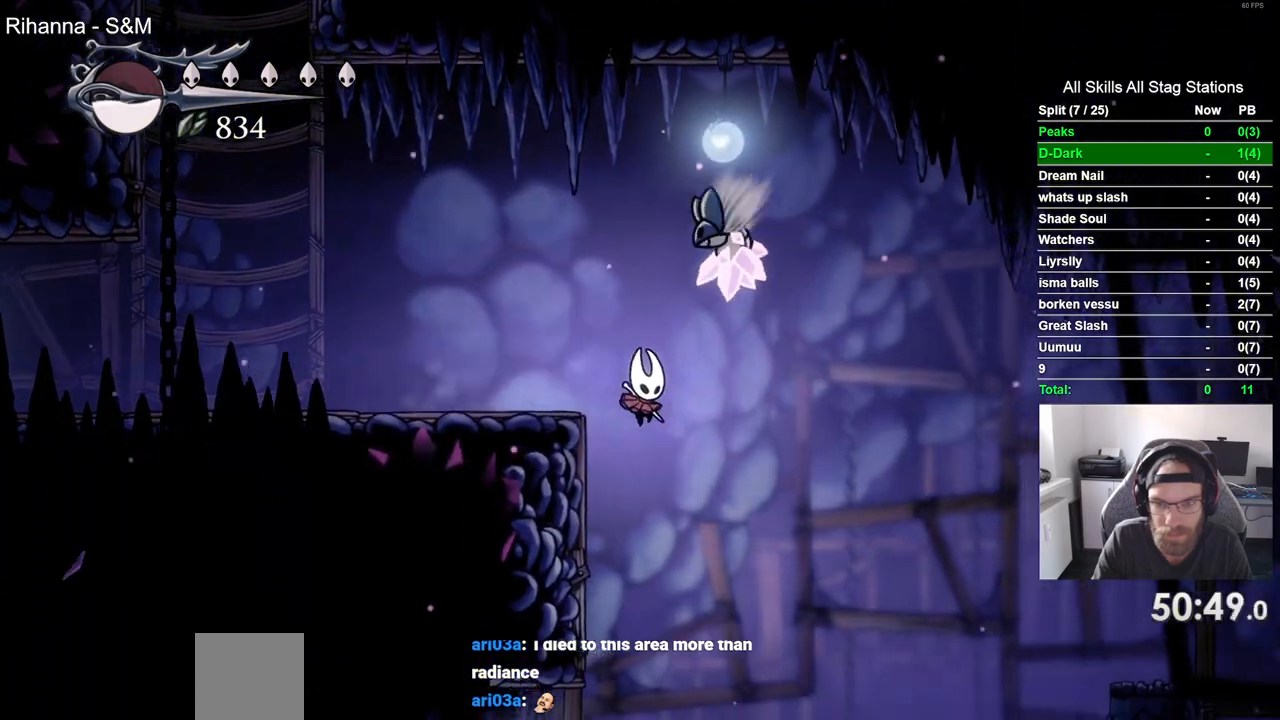
{"buttons": ["R2", "DPAD_RIGHT"], "left_stick": "center", "right_stick": "center", "events": [[383, "R2", "down"]]}
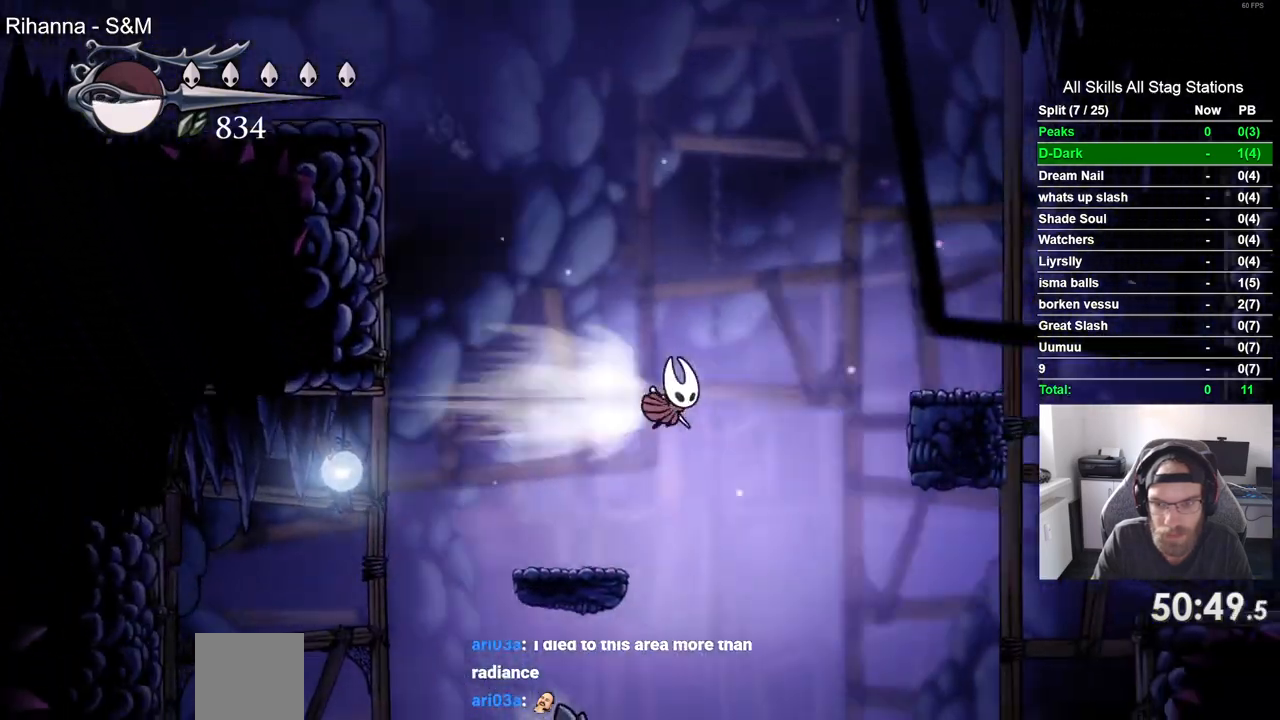
{"buttons": ["CROSS", "DPAD_RIGHT"], "left_stick": "center", "right_stick": "center", "events": [[183, "R2", "up"], [350, "CROSS", "down"]]}
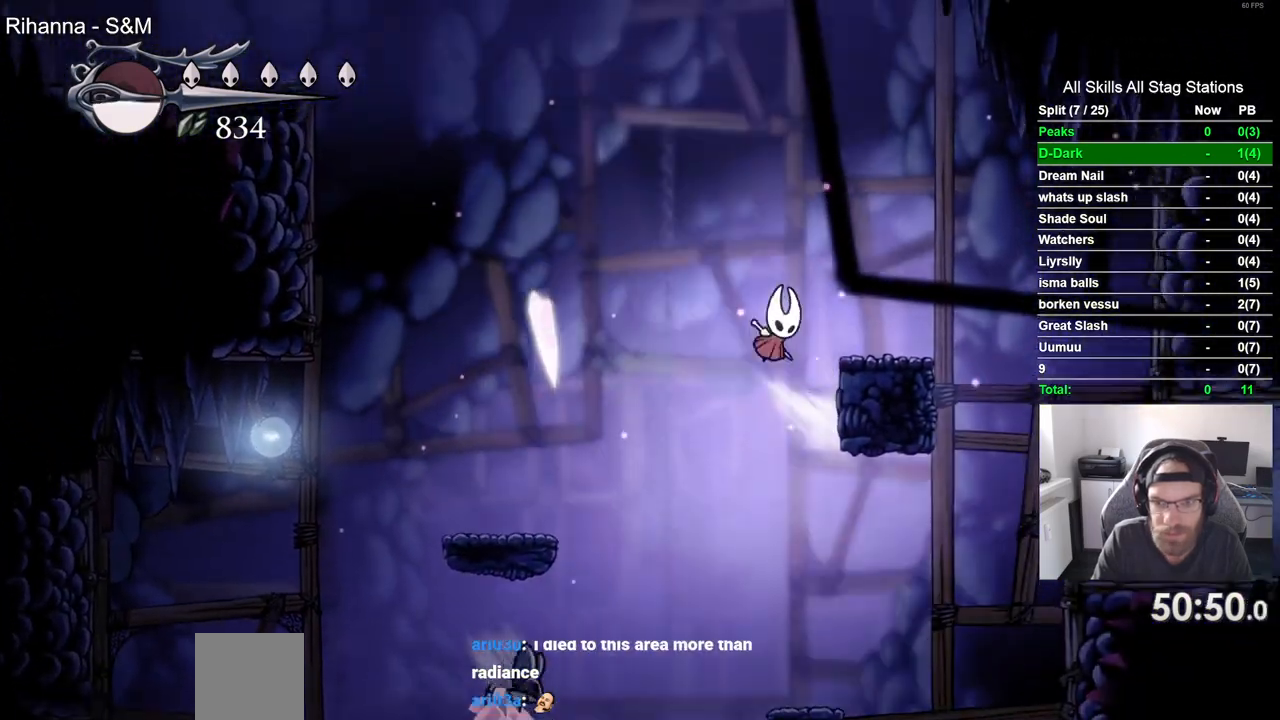
{"buttons": ["DPAD_RIGHT"], "left_stick": "center", "right_stick": "center", "events": [[183, "CROSS", "up"]]}
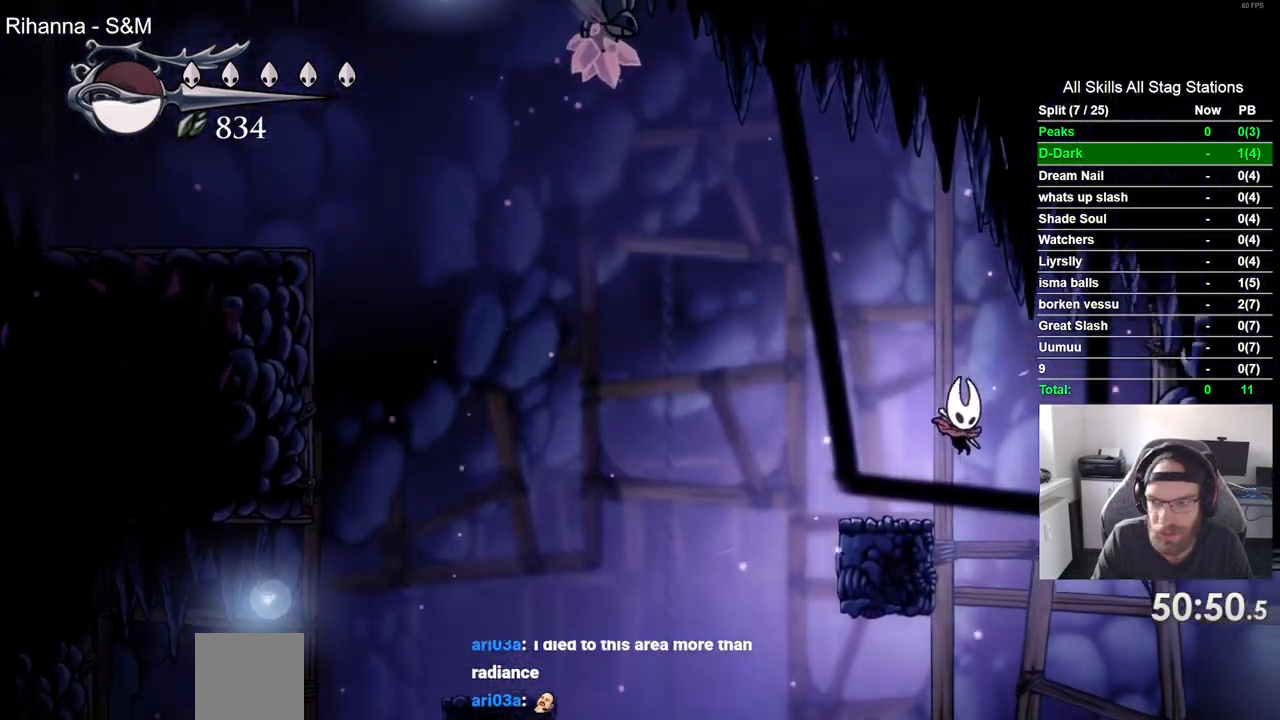
{"buttons": ["R2", "DPAD_RIGHT"], "left_stick": "center", "right_stick": "center", "events": [[250, "R2", "down"]]}
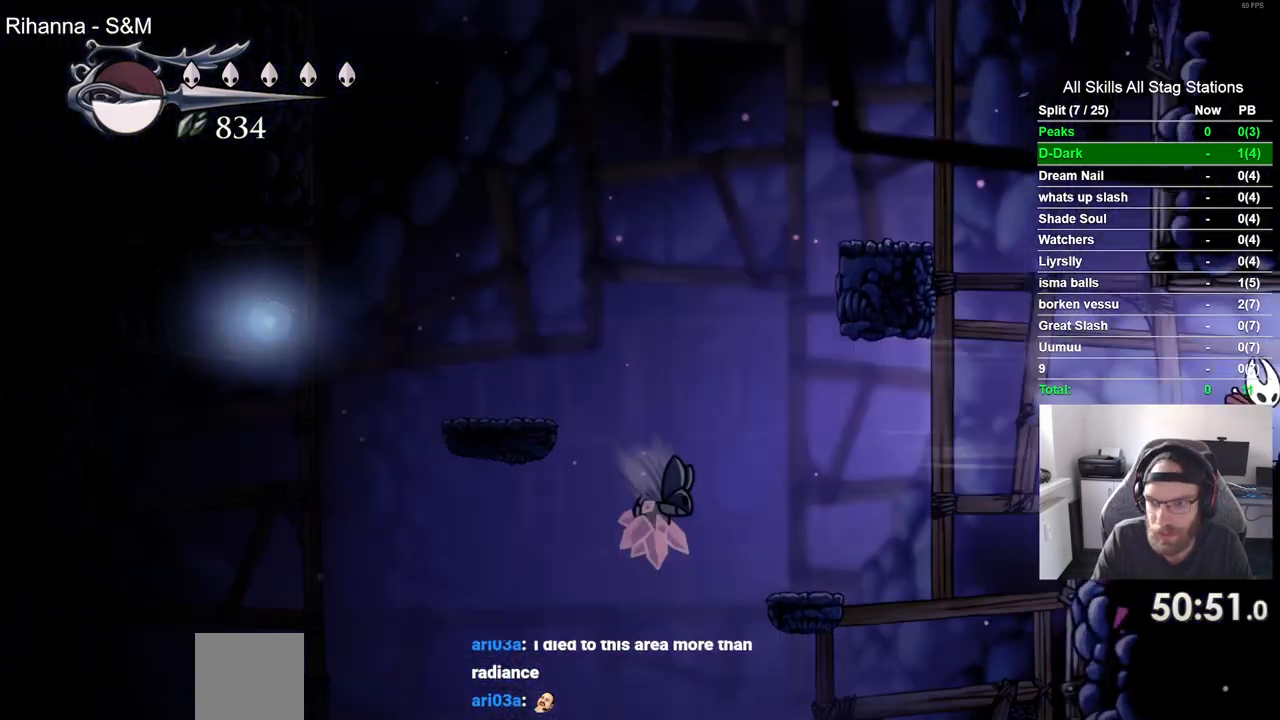
{"buttons": [], "left_stick": "center", "right_stick": "center", "events": [[17, "R2", "up"], [417, "DPAD_RIGHT", "up"]]}
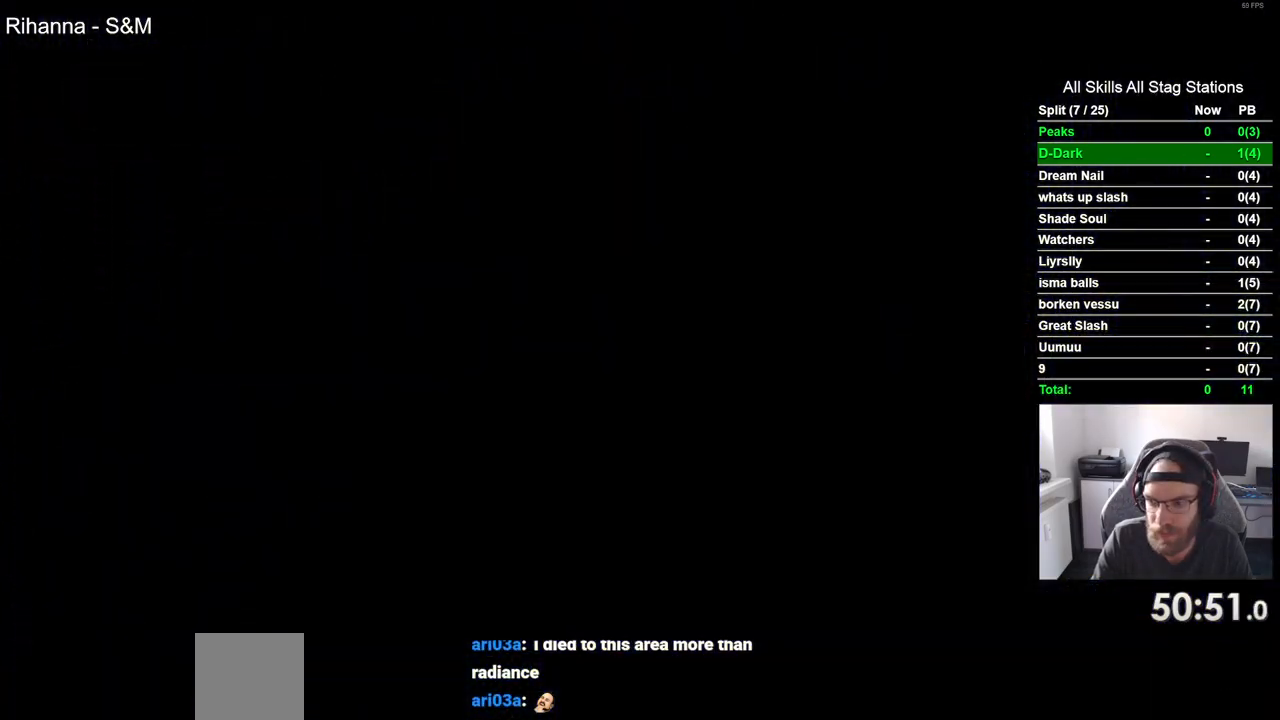
{"buttons": [], "left_stick": "center", "right_stick": "center", "events": []}